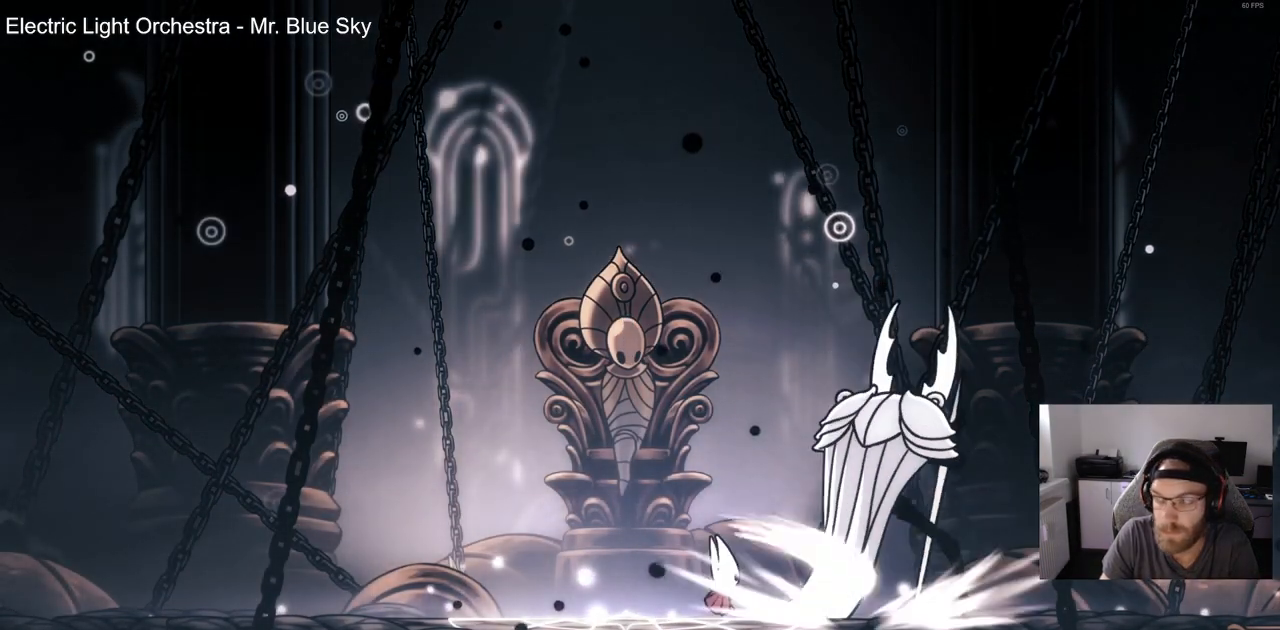
Gameplay with a controller (PlayStation layout); each line is a JSON object with the inputs held at the frame after it (dt_ms = milliseconds from this image to that frame). "events" lists button and stick changes between this image and that frame as [ms after this image, input, new state], when the widget could be followed in between. Not read: R1 SQUARE.
{"dt_ms": 500, "buttons": [], "left_stick": "center", "right_stick": "center", "events": []}
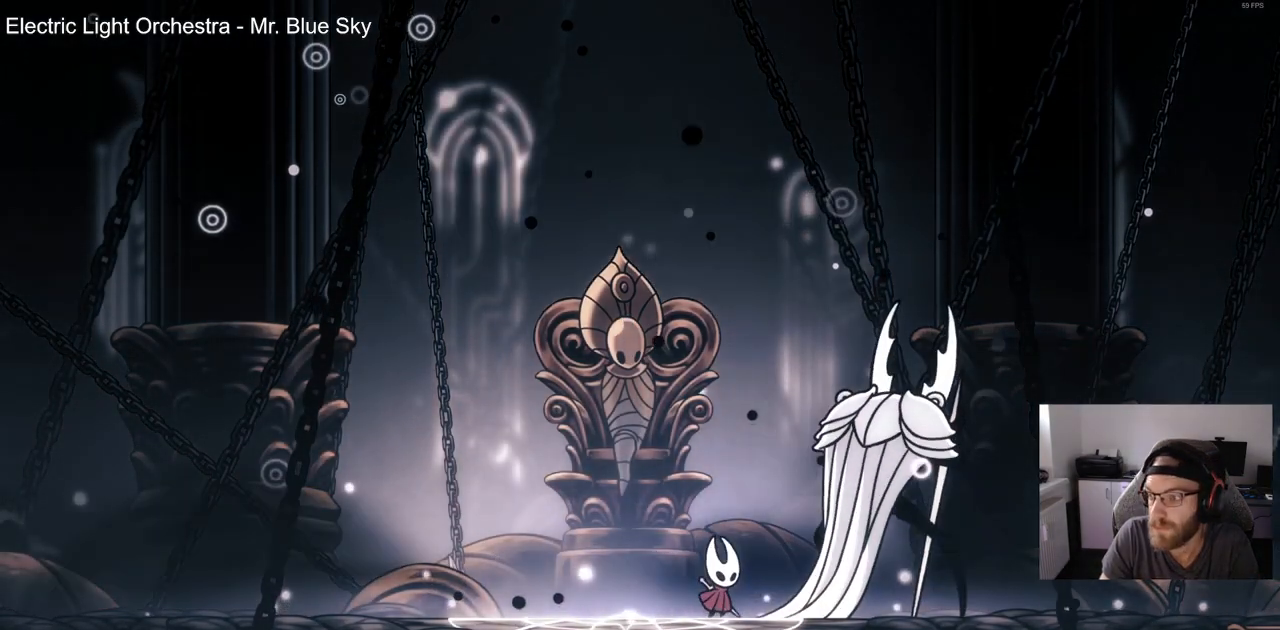
{"dt_ms": 500, "buttons": [], "left_stick": "center", "right_stick": "center", "events": []}
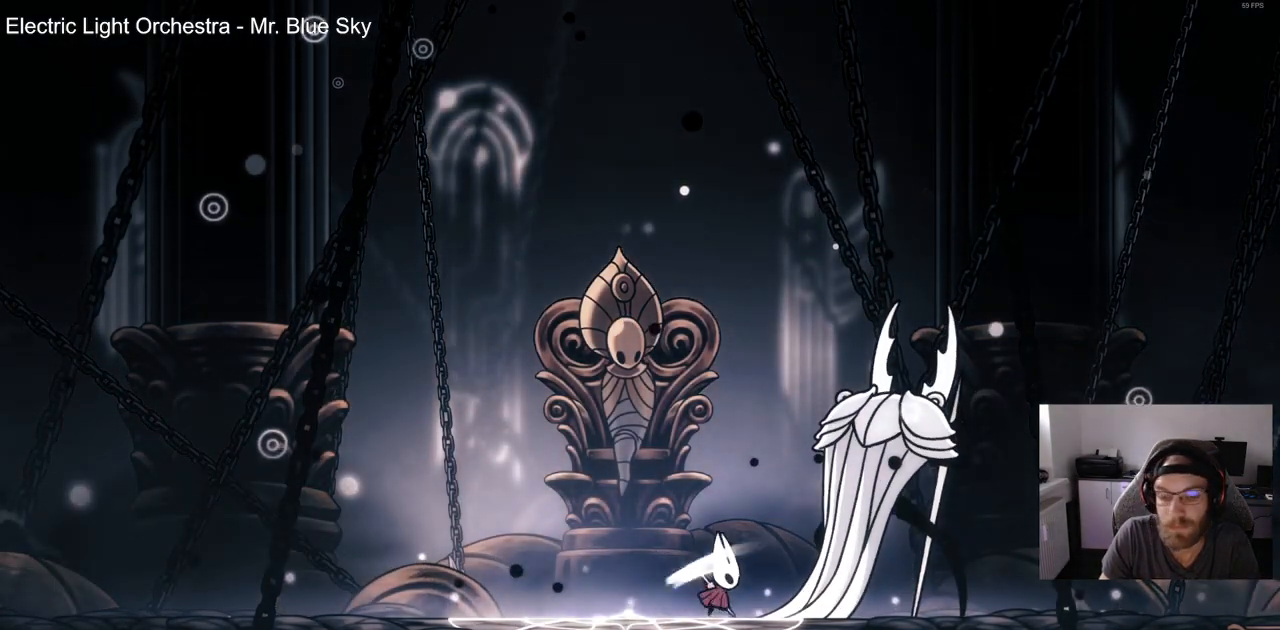
{"dt_ms": 500, "buttons": [], "left_stick": "center", "right_stick": "center", "events": []}
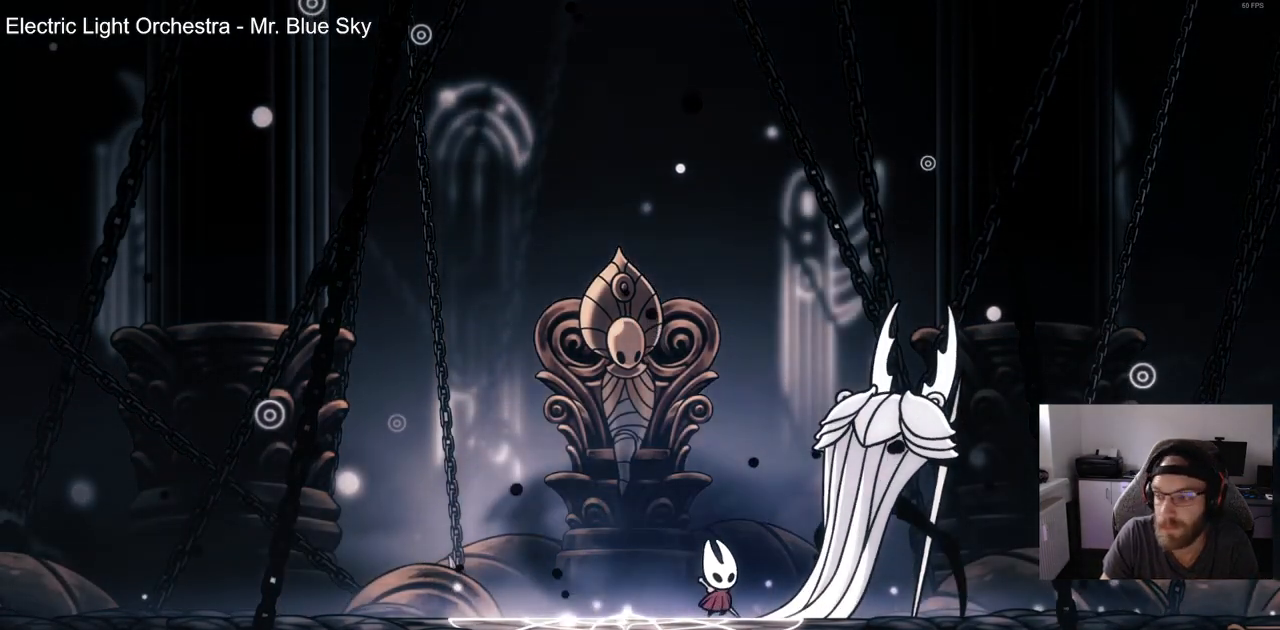
{"dt_ms": 500, "buttons": [], "left_stick": "center", "right_stick": "center", "events": []}
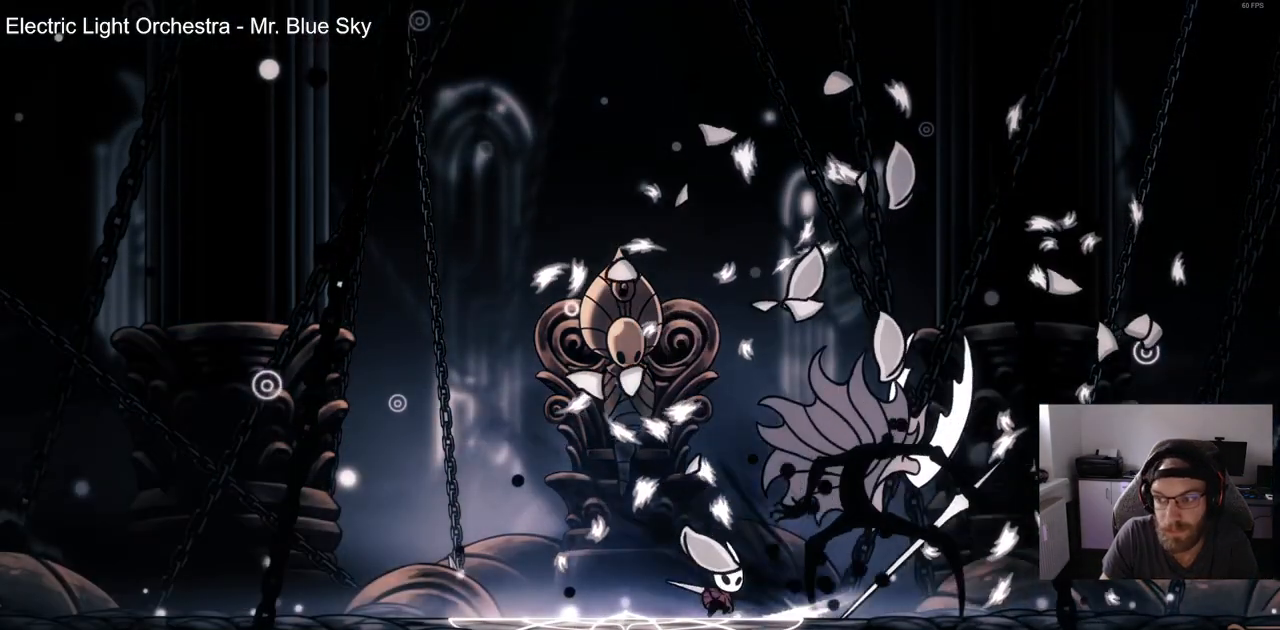
{"dt_ms": 500, "buttons": [], "left_stick": "center", "right_stick": "center", "events": []}
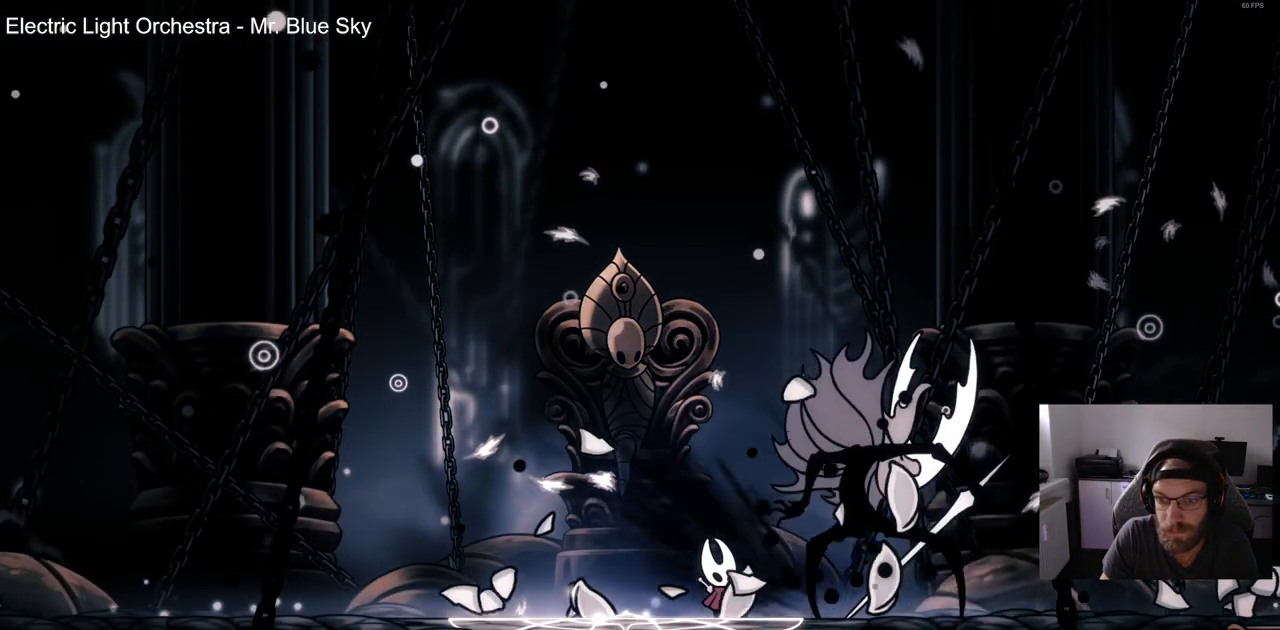
{"dt_ms": 500, "buttons": [], "left_stick": "center", "right_stick": "center", "events": []}
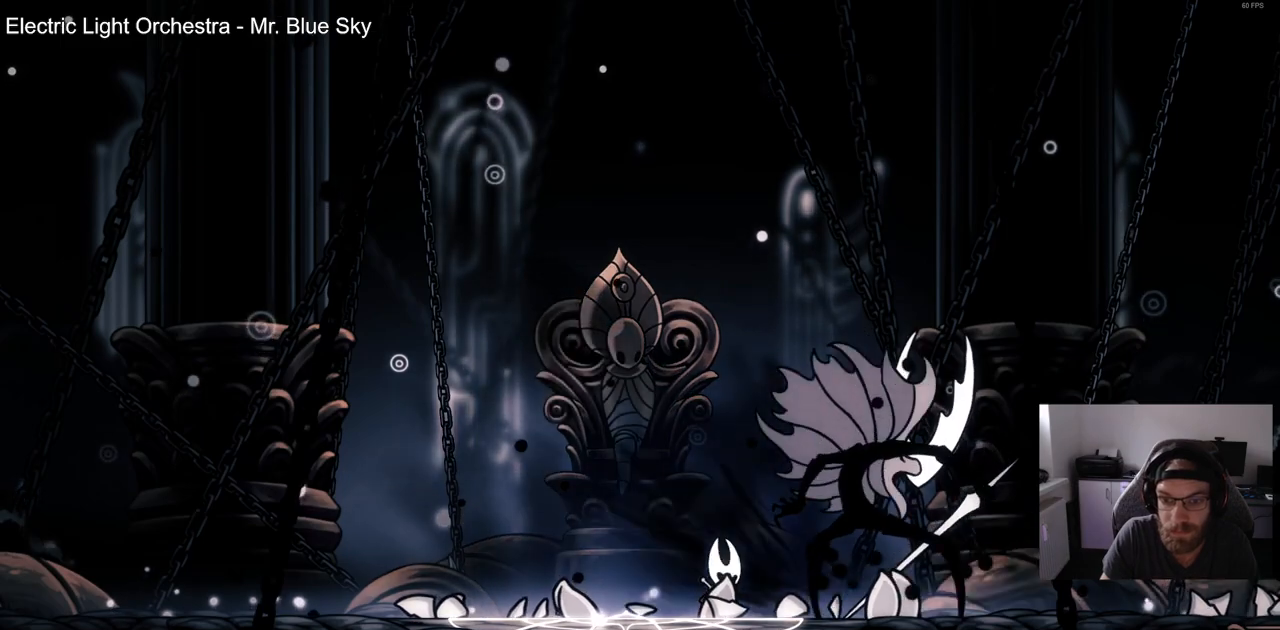
{"dt_ms": 500, "buttons": [], "left_stick": "center", "right_stick": "center", "events": []}
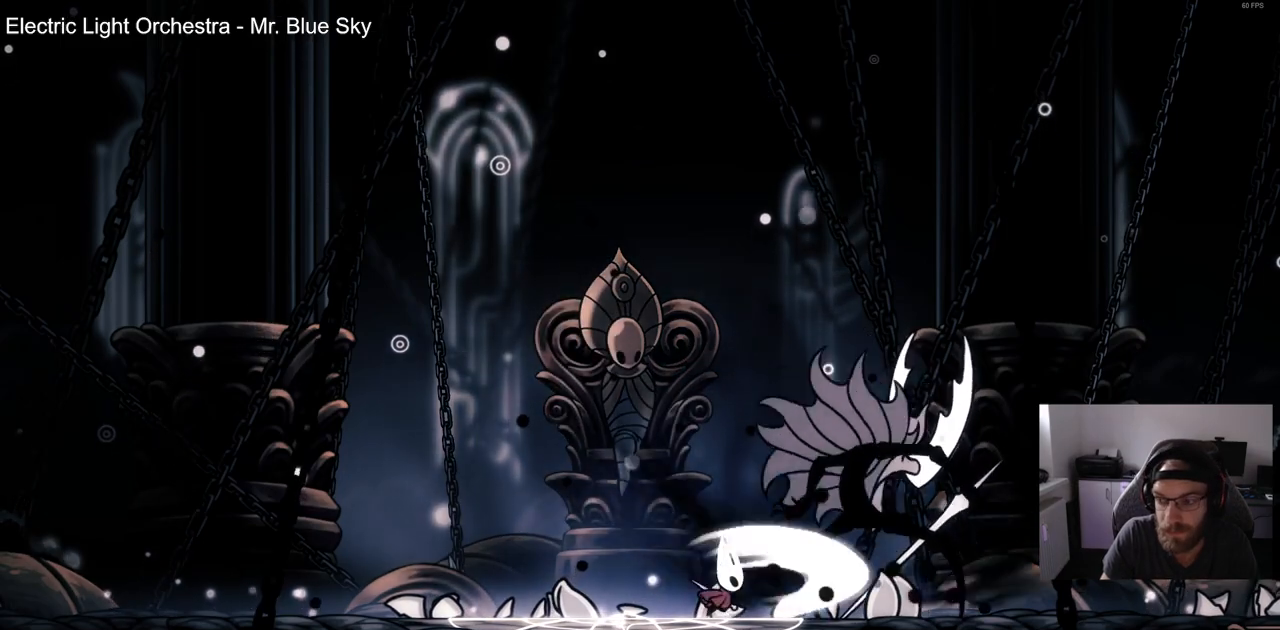
{"dt_ms": 500, "buttons": [], "left_stick": "center", "right_stick": "center", "events": []}
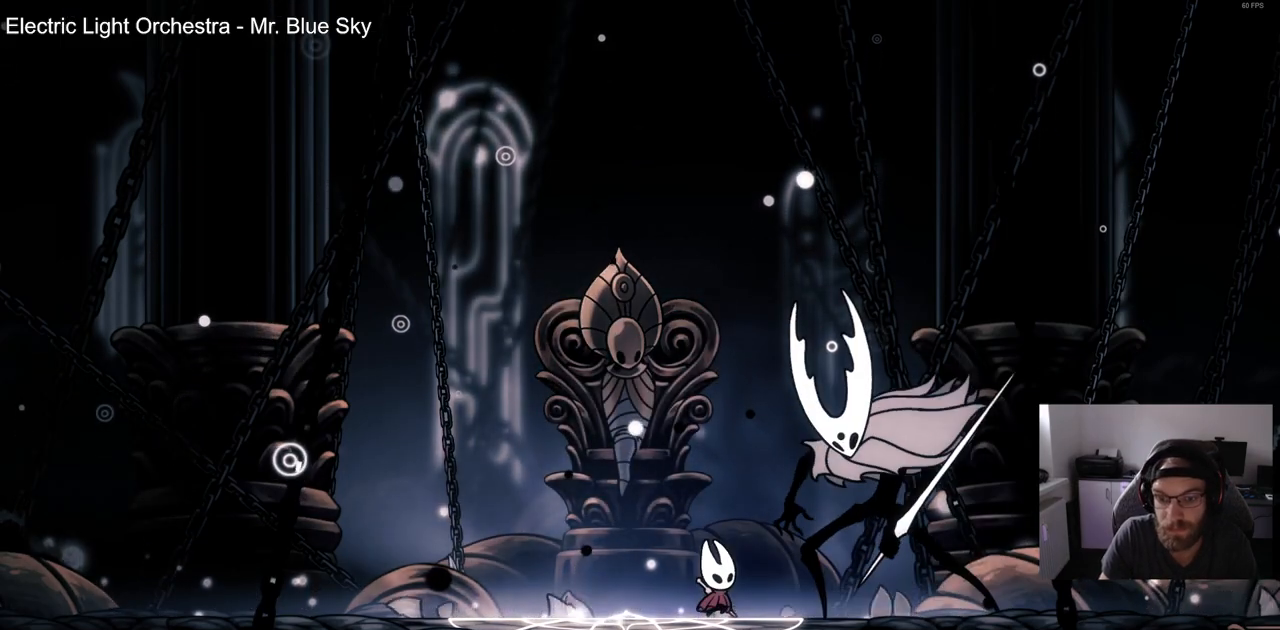
{"dt_ms": 500, "buttons": ["DPAD_LEFT"], "left_stick": "center", "right_stick": "center", "events": [[317, "DPAD_LEFT", "down"]]}
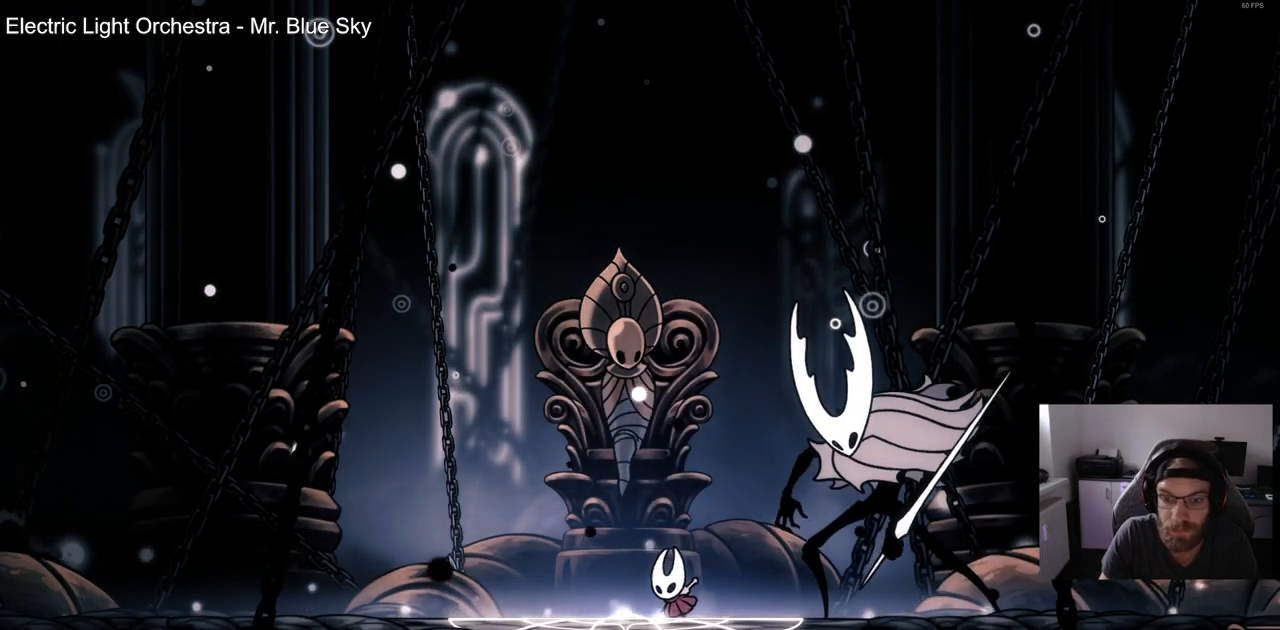
{"dt_ms": 500, "buttons": ["DPAD_RIGHT"], "left_stick": "center", "right_stick": "center", "events": [[283, "DPAD_LEFT", "up"], [367, "DPAD_RIGHT", "down"]]}
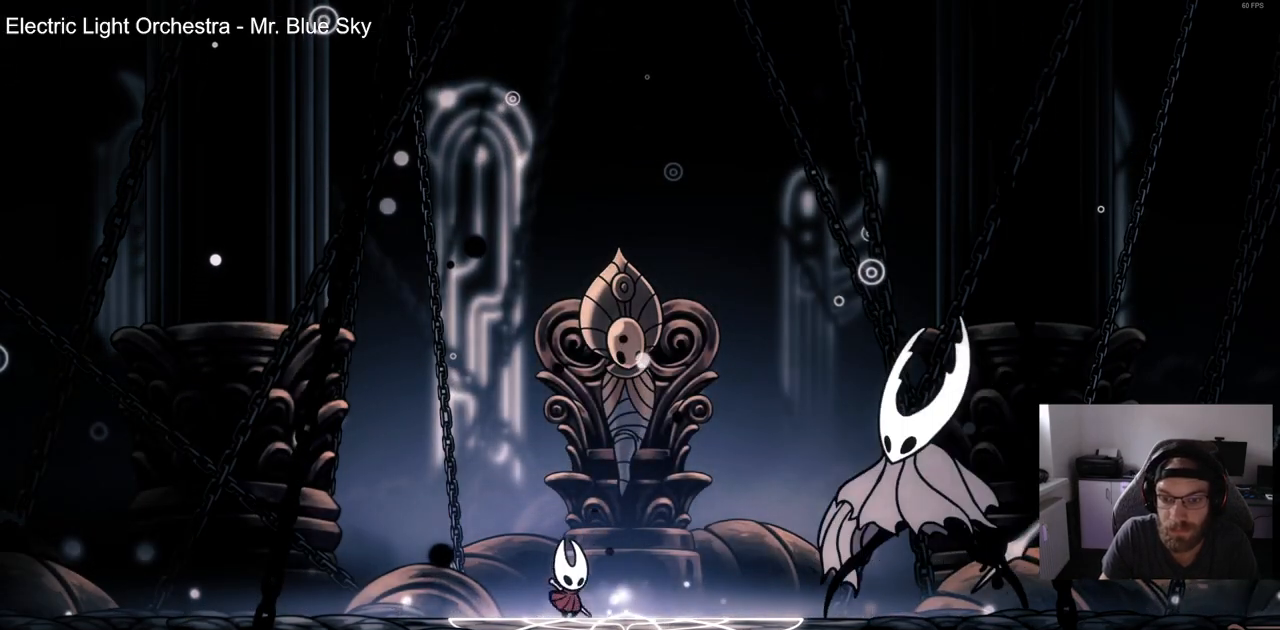
{"dt_ms": 500, "buttons": [], "left_stick": "center", "right_stick": "center", "events": [[133, "DPAD_RIGHT", "up"]]}
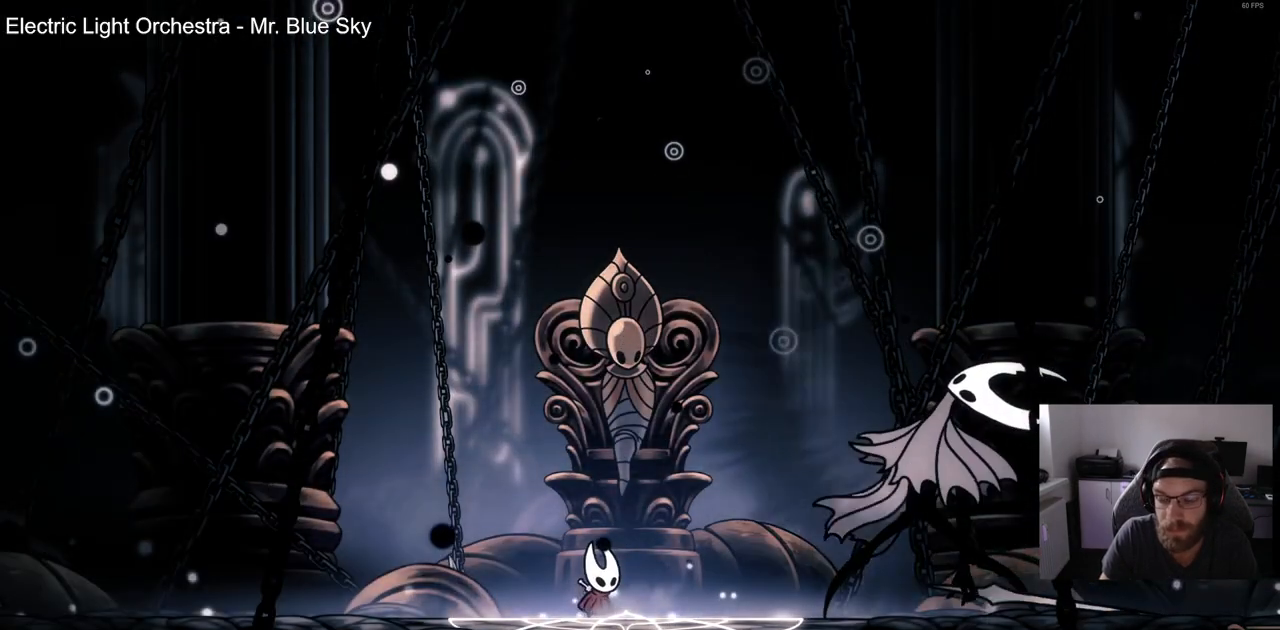
{"dt_ms": 500, "buttons": [], "left_stick": "center", "right_stick": "center", "events": [[250, "DPAD_RIGHT", "down"], [383, "DPAD_RIGHT", "up"]]}
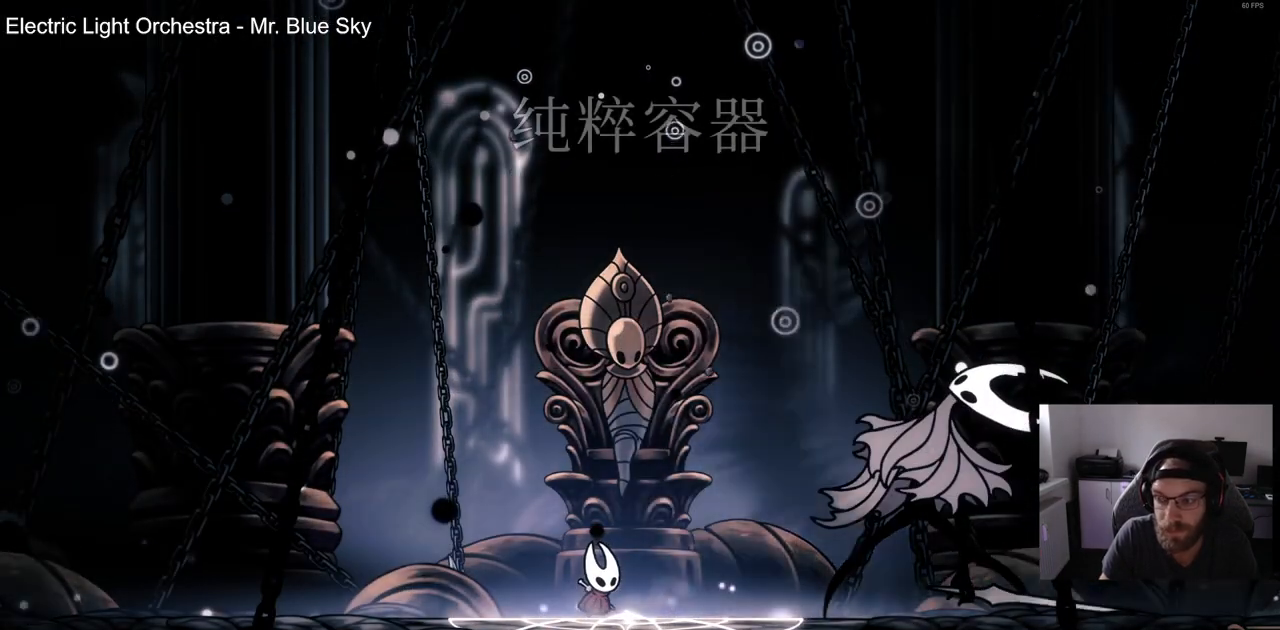
{"dt_ms": 500, "buttons": [], "left_stick": "center", "right_stick": "center", "events": []}
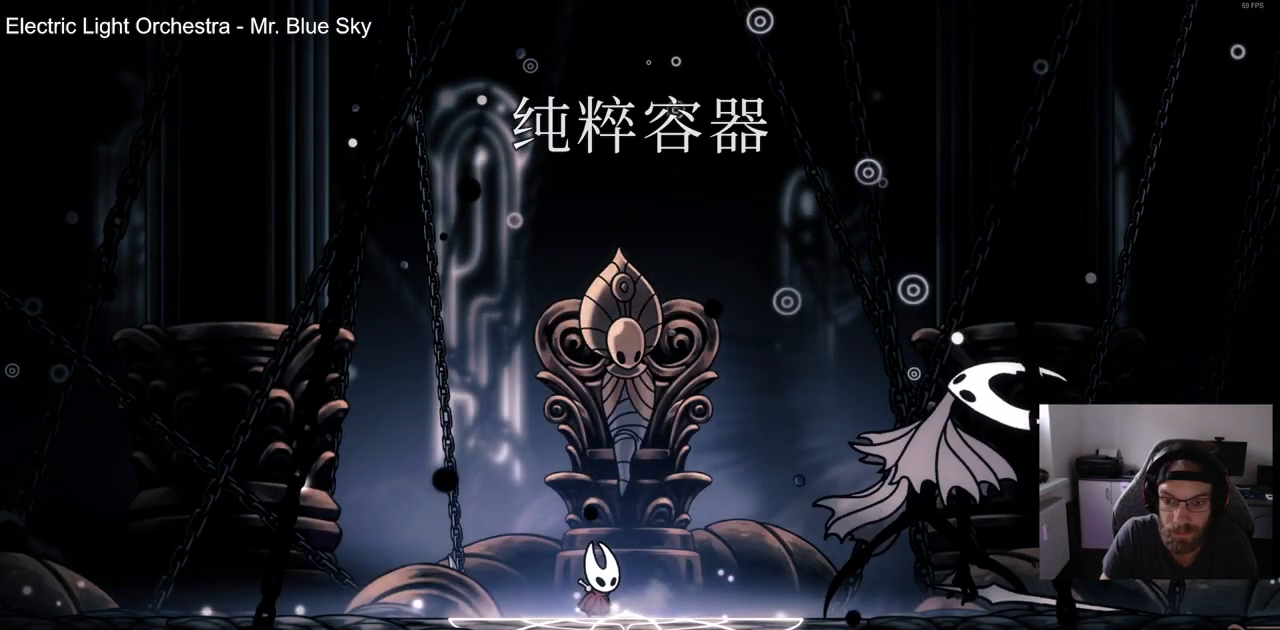
{"dt_ms": 500, "buttons": [], "left_stick": "center", "right_stick": "center", "events": []}
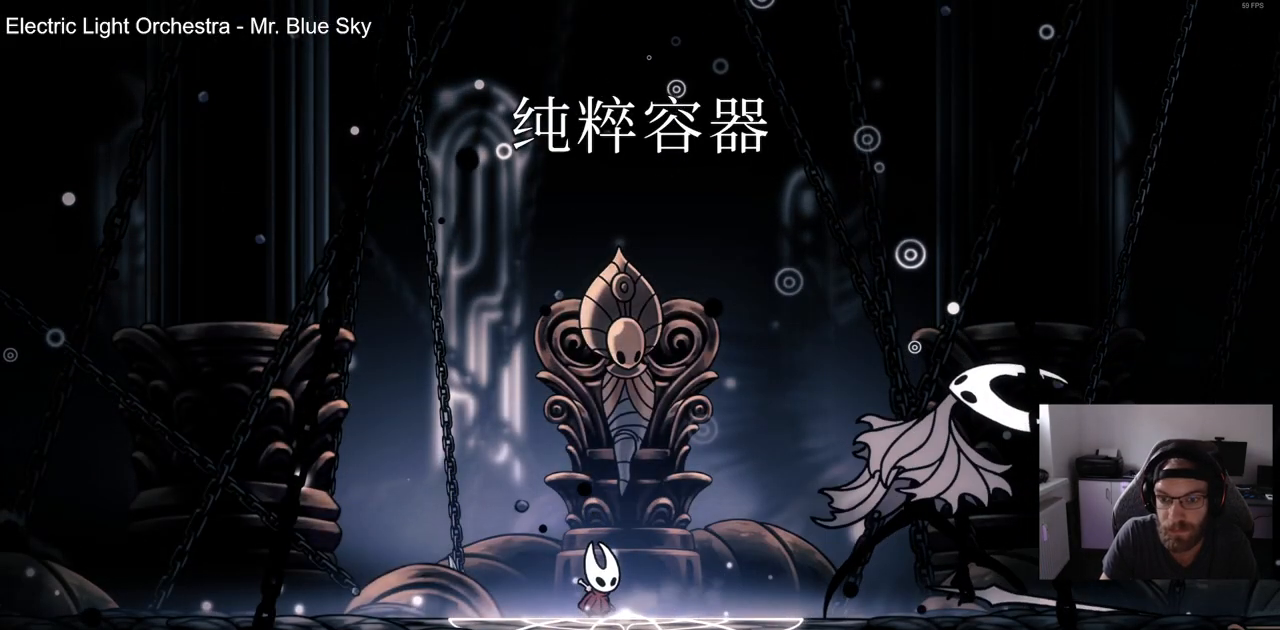
{"dt_ms": 500, "buttons": ["DPAD_RIGHT"], "left_stick": "center", "right_stick": "center", "events": [[150, "DPAD_RIGHT", "down"], [283, "DPAD_RIGHT", "up"], [500, "DPAD_RIGHT", "down"]]}
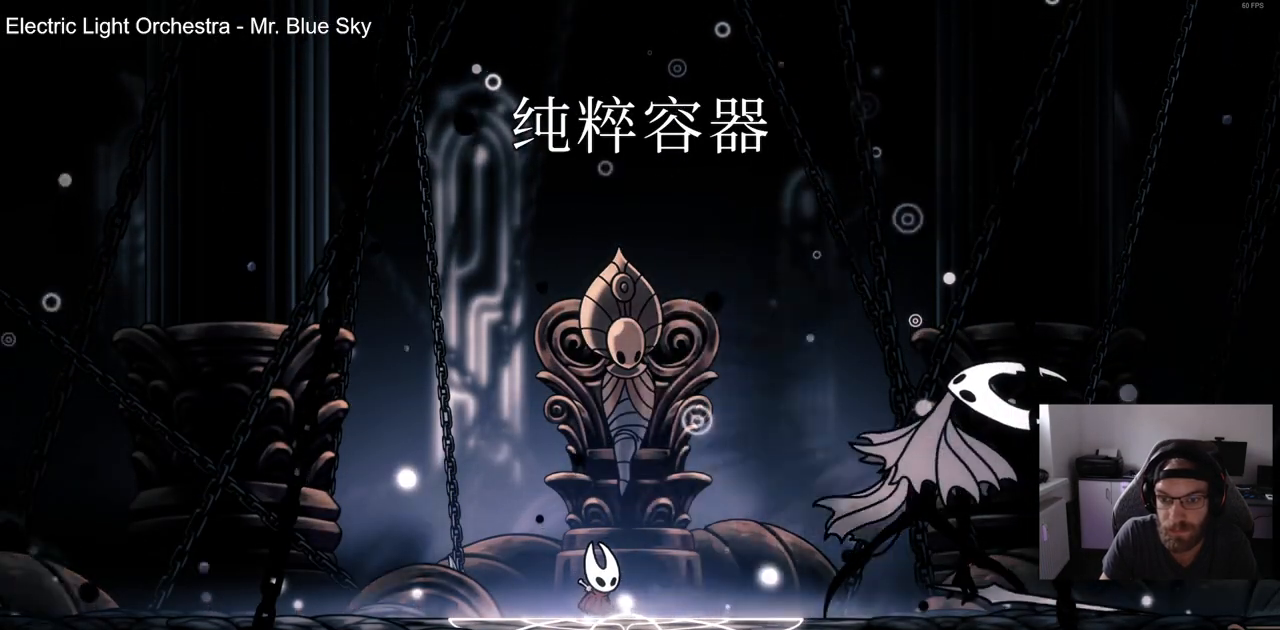
{"dt_ms": 500, "buttons": ["DPAD_RIGHT"], "left_stick": "center", "right_stick": "center", "events": [[267, "DPAD_RIGHT", "up"], [450, "DPAD_RIGHT", "down"]]}
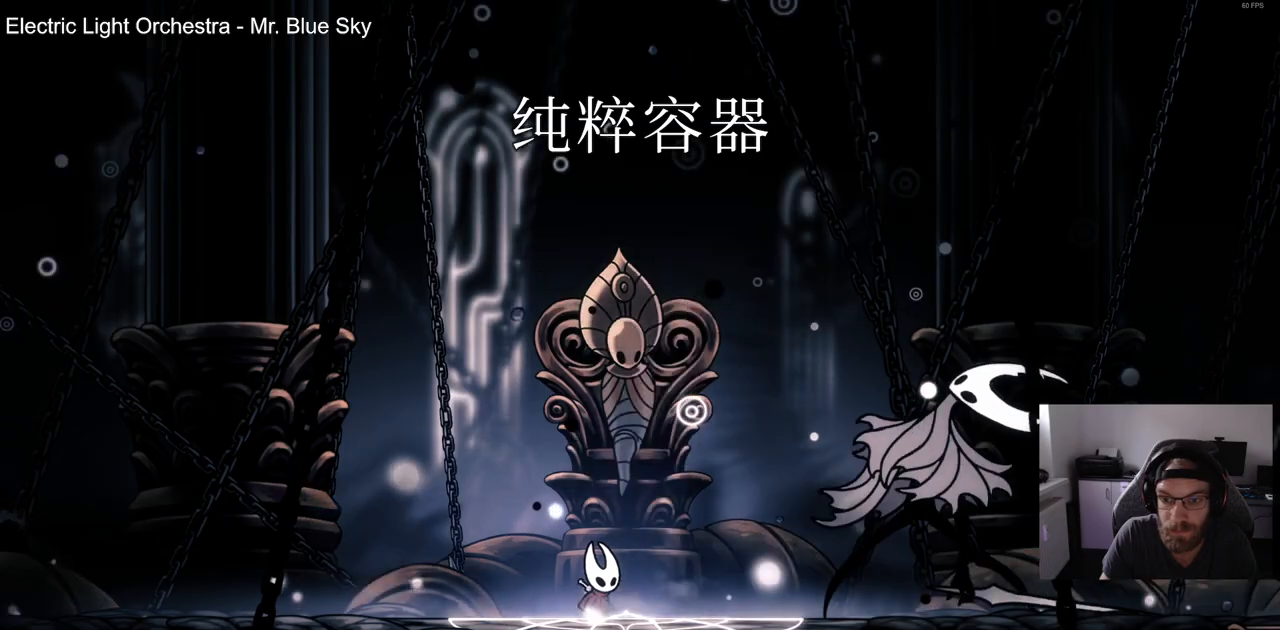
{"dt_ms": 500, "buttons": ["DPAD_RIGHT"], "left_stick": "center", "right_stick": "center", "events": [[317, "DPAD_RIGHT", "up"], [417, "DPAD_RIGHT", "down"]]}
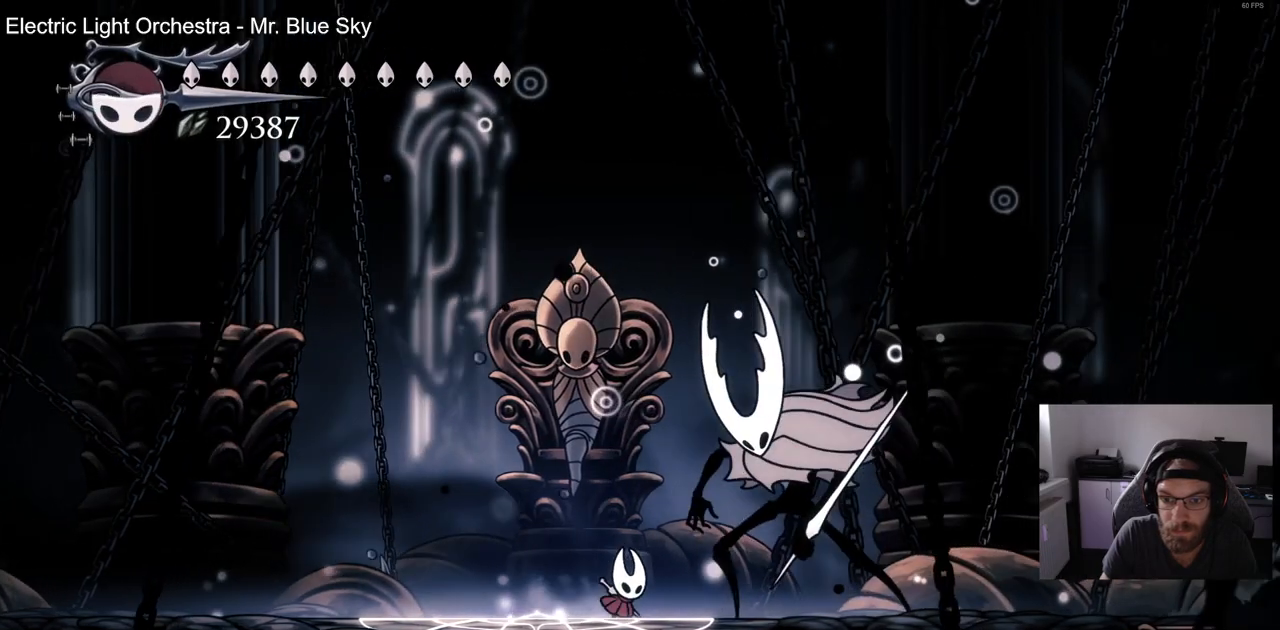
{"dt_ms": 500, "buttons": ["CROSS", "DPAD_LEFT"], "left_stick": "center", "right_stick": "center", "events": [[33, "DPAD_RIGHT", "up"], [117, "DPAD_LEFT", "down"], [483, "CROSS", "down"]]}
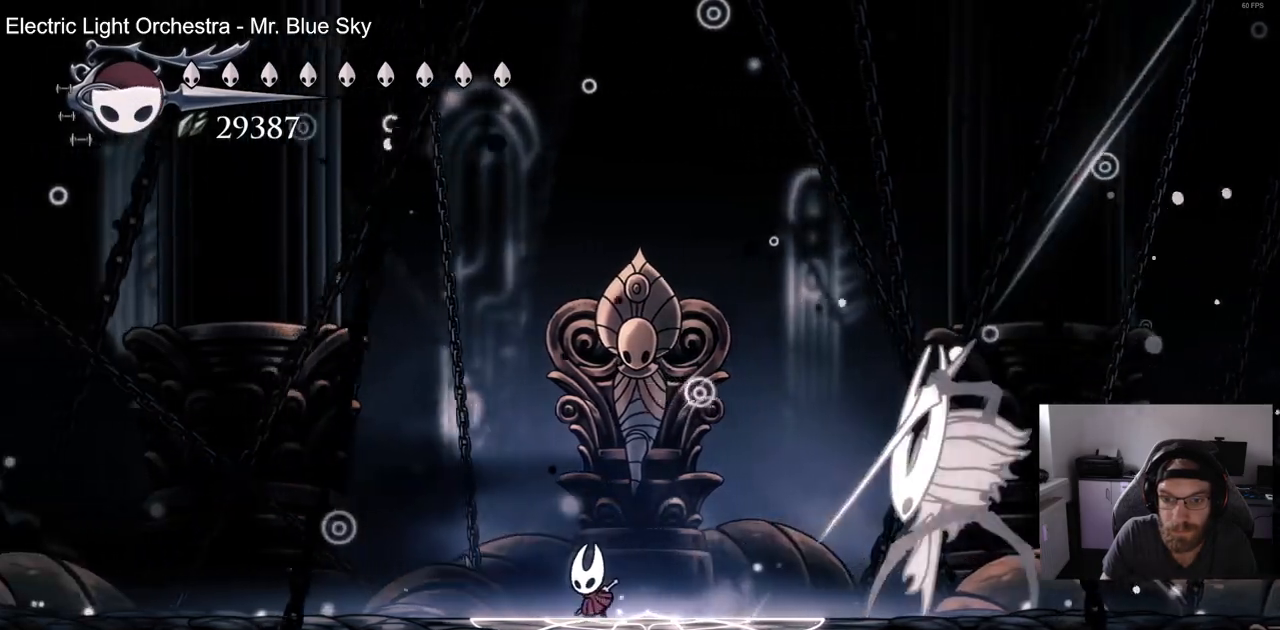
{"dt_ms": 500, "buttons": ["DPAD_RIGHT"], "left_stick": "center", "right_stick": "center", "events": [[50, "DPAD_DOWN", "down"], [117, "DPAD_LEFT", "up"], [133, "DPAD_DOWN", "up"], [133, "DPAD_RIGHT", "down"], [200, "CROSS", "up"]]}
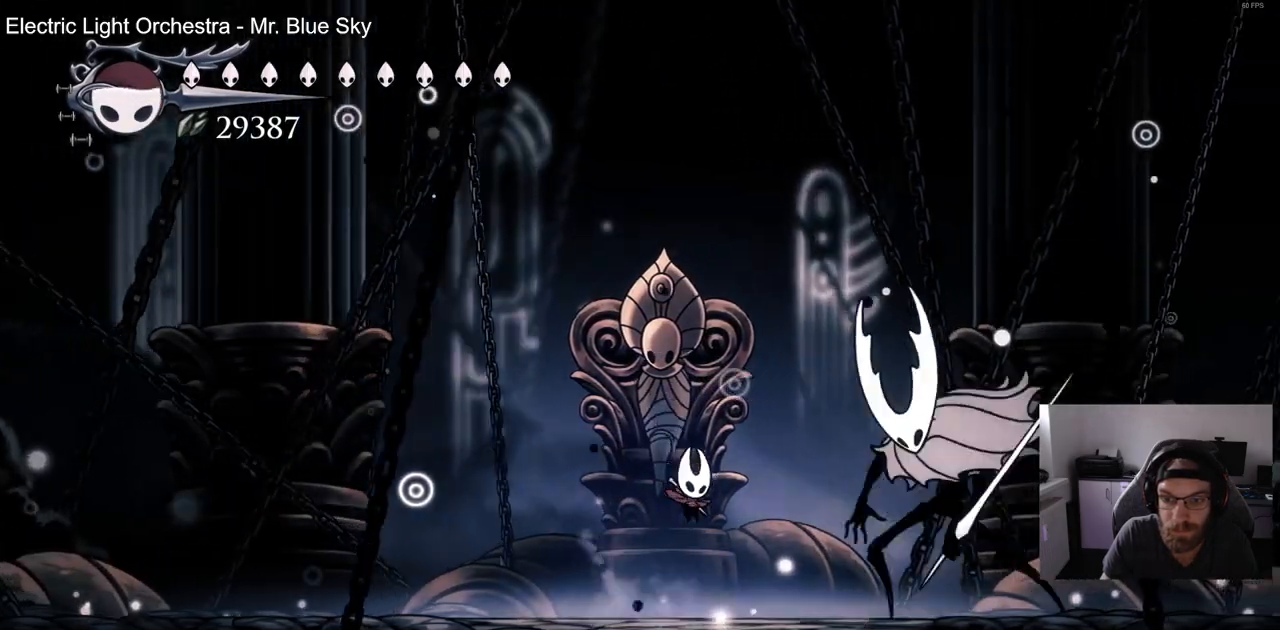
{"dt_ms": 500, "buttons": ["DPAD_LEFT"], "left_stick": "center", "right_stick": "center", "events": [[200, "DPAD_RIGHT", "up"], [217, "DPAD_DOWN", "down"], [233, "DPAD_DOWN", "up"], [233, "DPAD_LEFT", "down"]]}
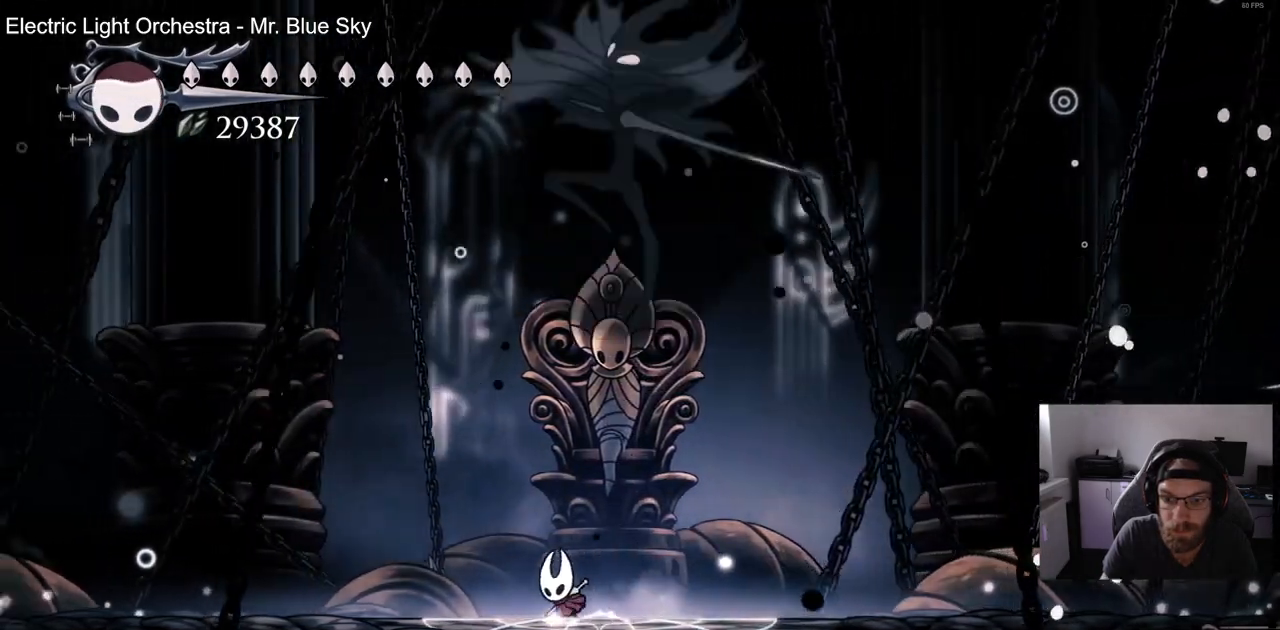
{"dt_ms": 1000, "buttons": ["DPAD_RIGHT"], "left_stick": "center", "right_stick": "center", "events": [[133, "DPAD_LEFT", "up"], [233, "DPAD_LEFT", "down"], [350, "R2", "down"], [433, "DPAD_LEFT", "up"], [517, "R2", "up"], [567, "DPAD_RIGHT", "down"], [783, "DPAD_RIGHT", "up"], [933, "DPAD_RIGHT", "down"]]}
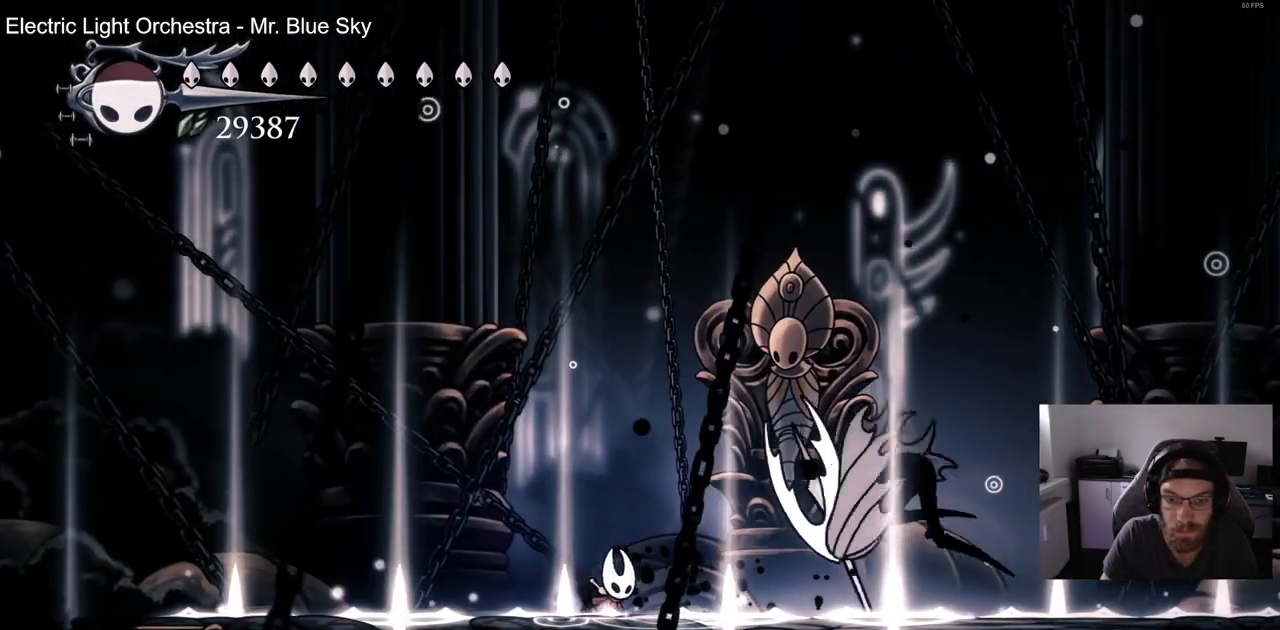
{"dt_ms": 500, "buttons": [], "left_stick": "center", "right_stick": "center", "events": [[100, "DPAD_RIGHT", "up"]]}
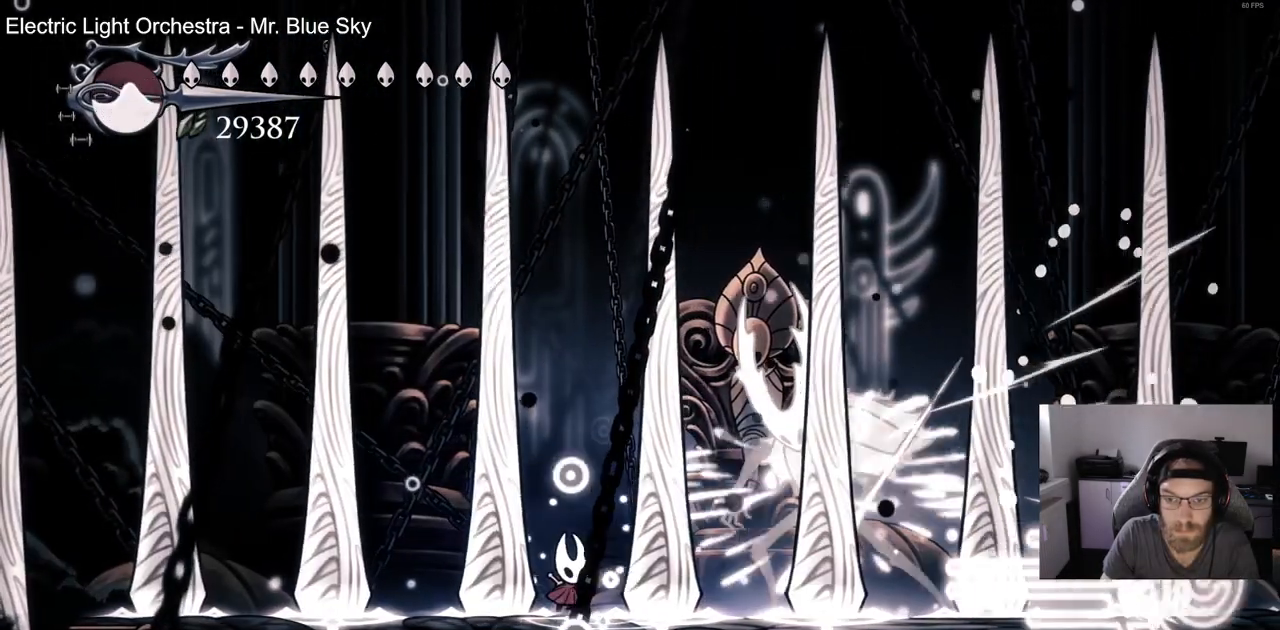
{"dt_ms": 500, "buttons": [], "left_stick": "center", "right_stick": "center", "events": []}